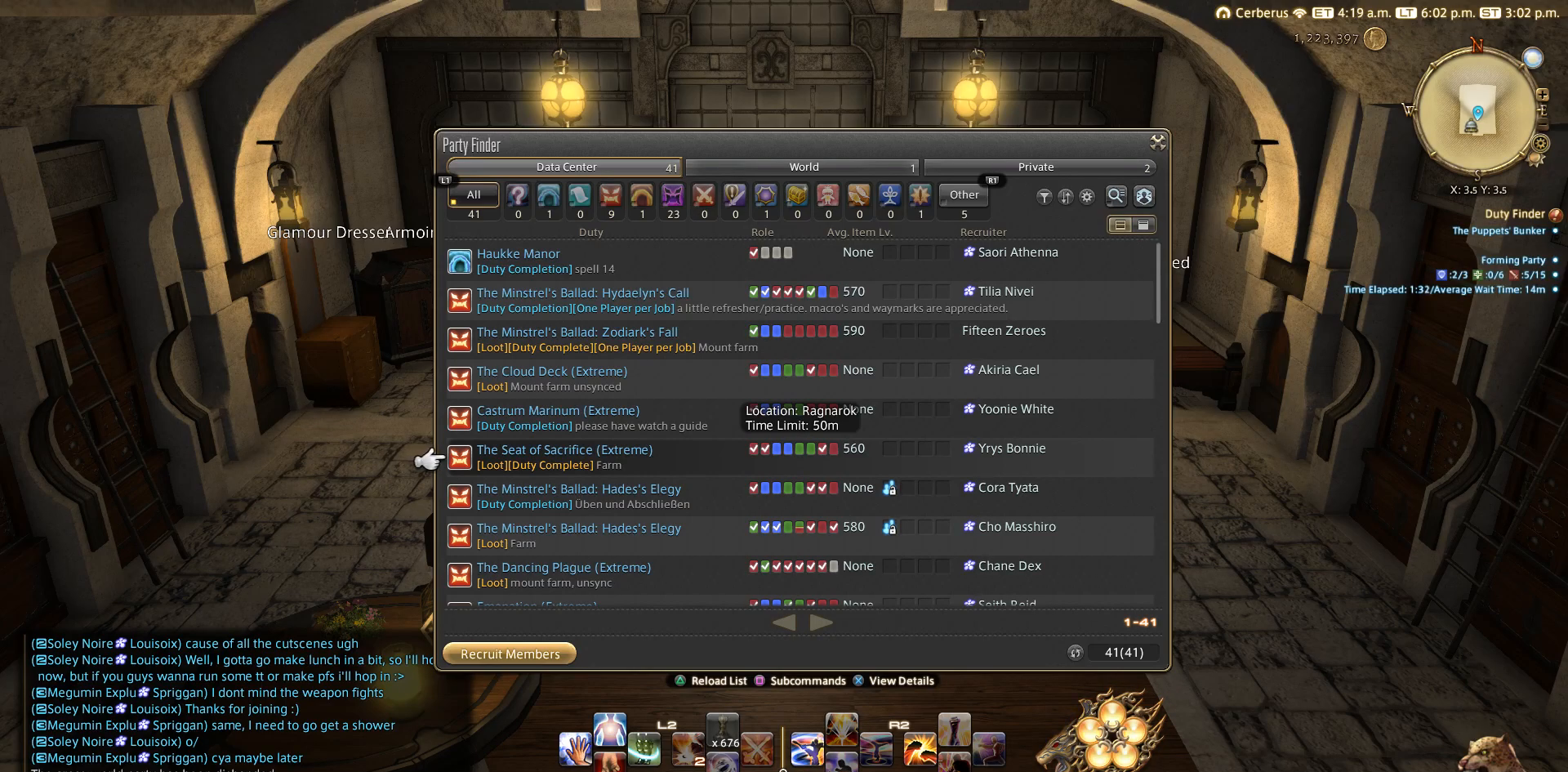
Gameplay with a controller (PlayStation layout); each line is a JSON object with the inputs held at the frame after it. "events" lists button and stick changes between this image and that frame as [ms after this image, input, new state], when the widget could be followed in between. Not read: L2 R3.
{"buttons": ["CIRCLE"], "left_stick": "center", "right_stick": "center", "events": [[350, "CIRCLE", "down"]]}
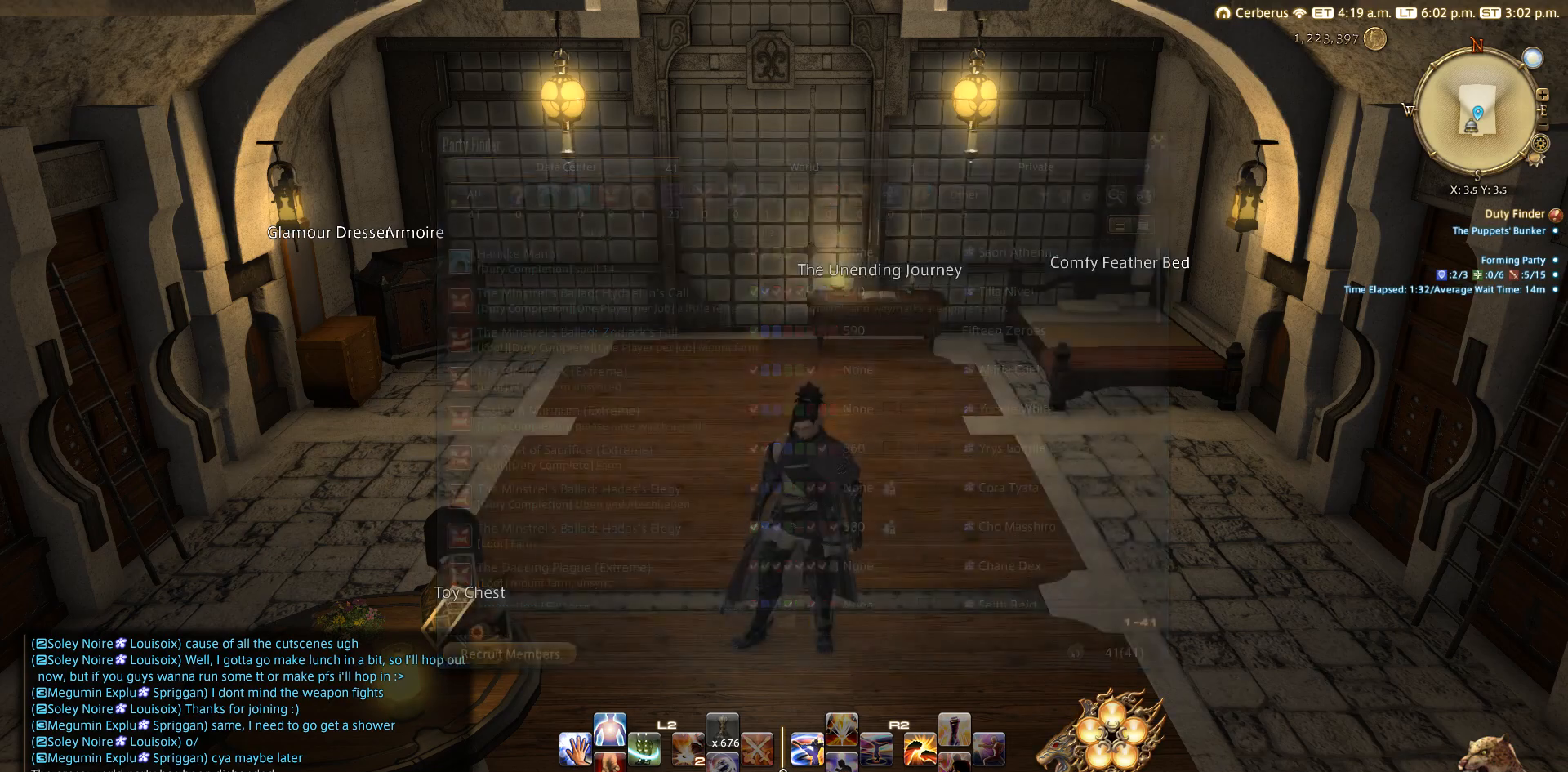
{"buttons": ["START"], "left_stick": "center", "right_stick": "center", "events": [[67, "CIRCLE", "up"], [450, "START", "down"]]}
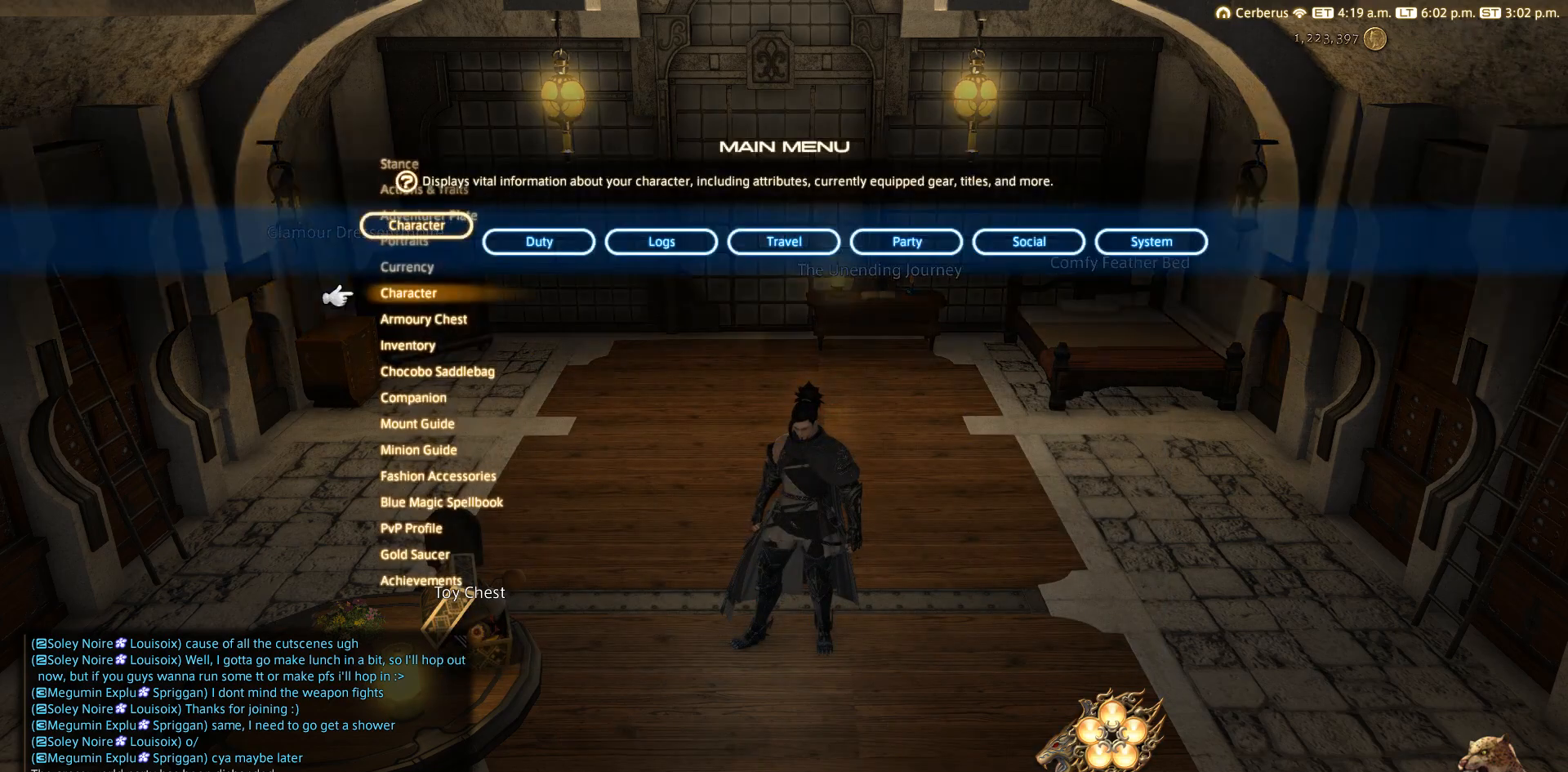
{"buttons": [], "left_stick": "center", "right_stick": "center", "events": [[50, "DPAD_LEFT", "down"], [50, "START", "up"], [150, "DPAD_LEFT", "up"], [367, "DPAD_LEFT", "down"], [467, "DPAD_LEFT", "up"]]}
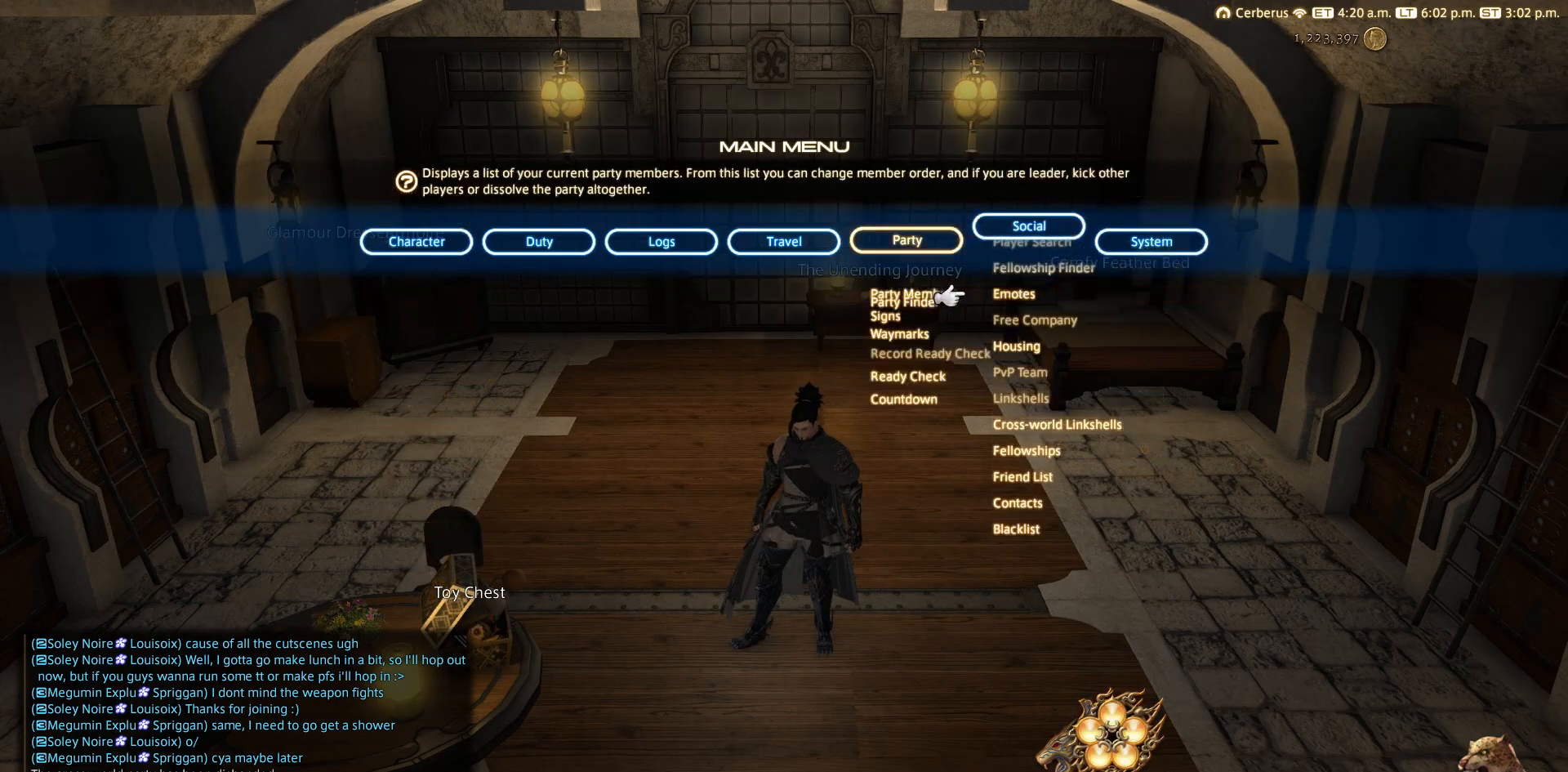
{"buttons": [], "left_stick": "center", "right_stick": "center", "events": [[50, "DPAD_LEFT", "down"], [100, "DPAD_DOWN", "down"], [100, "DPAD_LEFT", "up"], [267, "CROSS", "down"], [267, "DPAD_DOWN", "up"], [350, "CROSS", "up"]]}
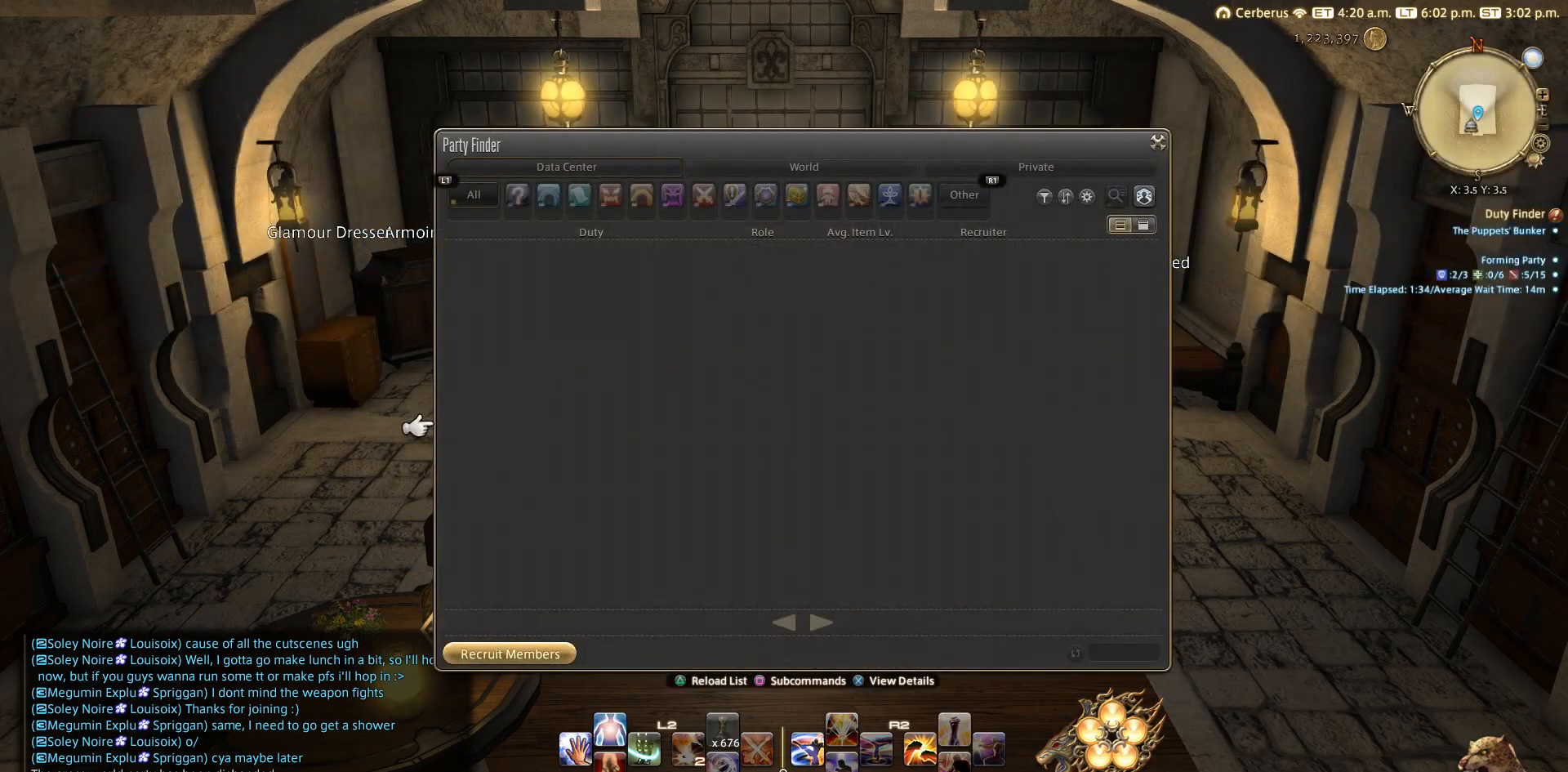
{"buttons": [], "left_stick": "center", "right_stick": "center", "events": []}
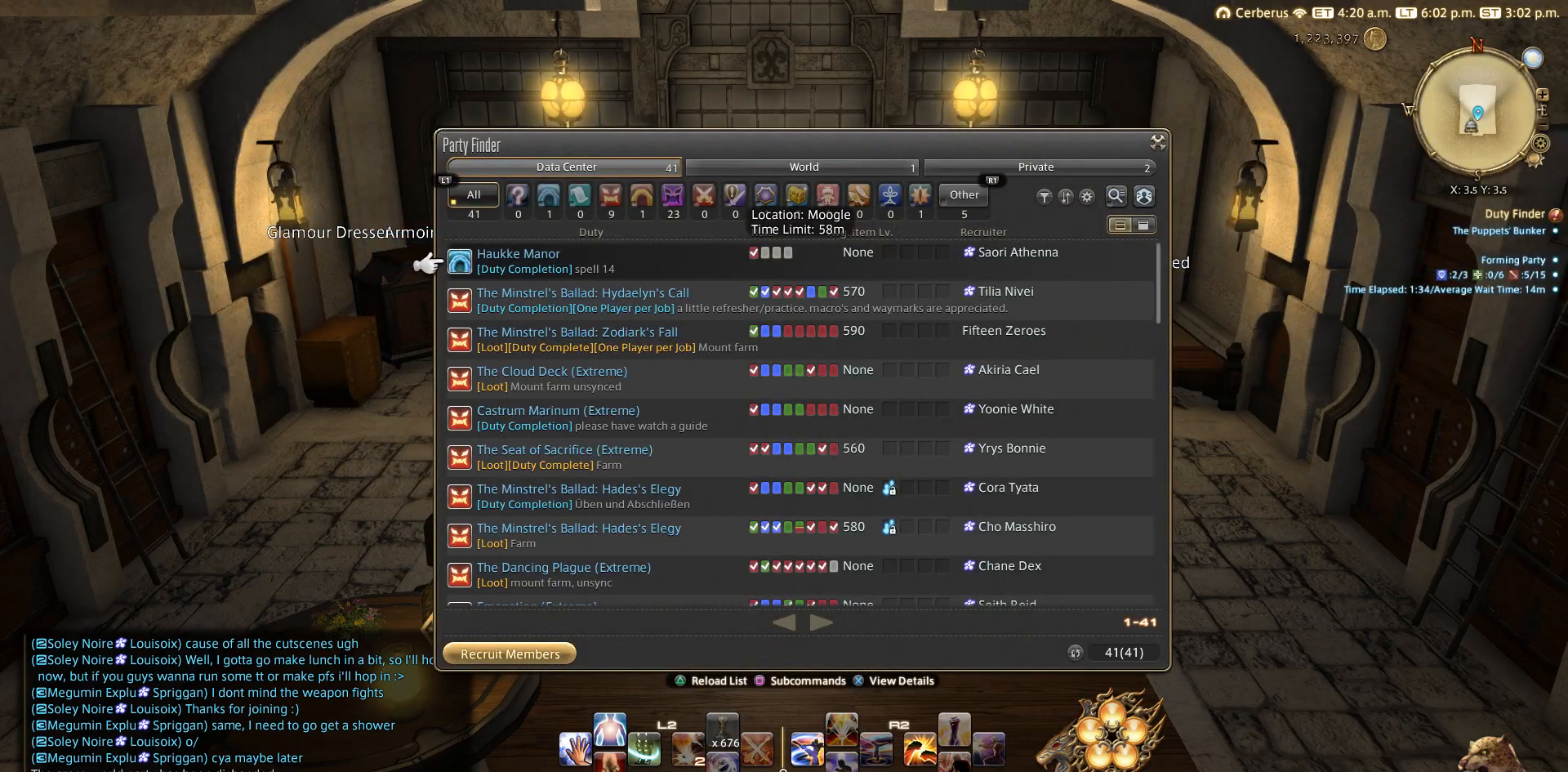
{"buttons": [], "left_stick": "center", "right_stick": "center", "events": [[150, "DPAD_RIGHT", "down"], [350, "DPAD_RIGHT", "up"]]}
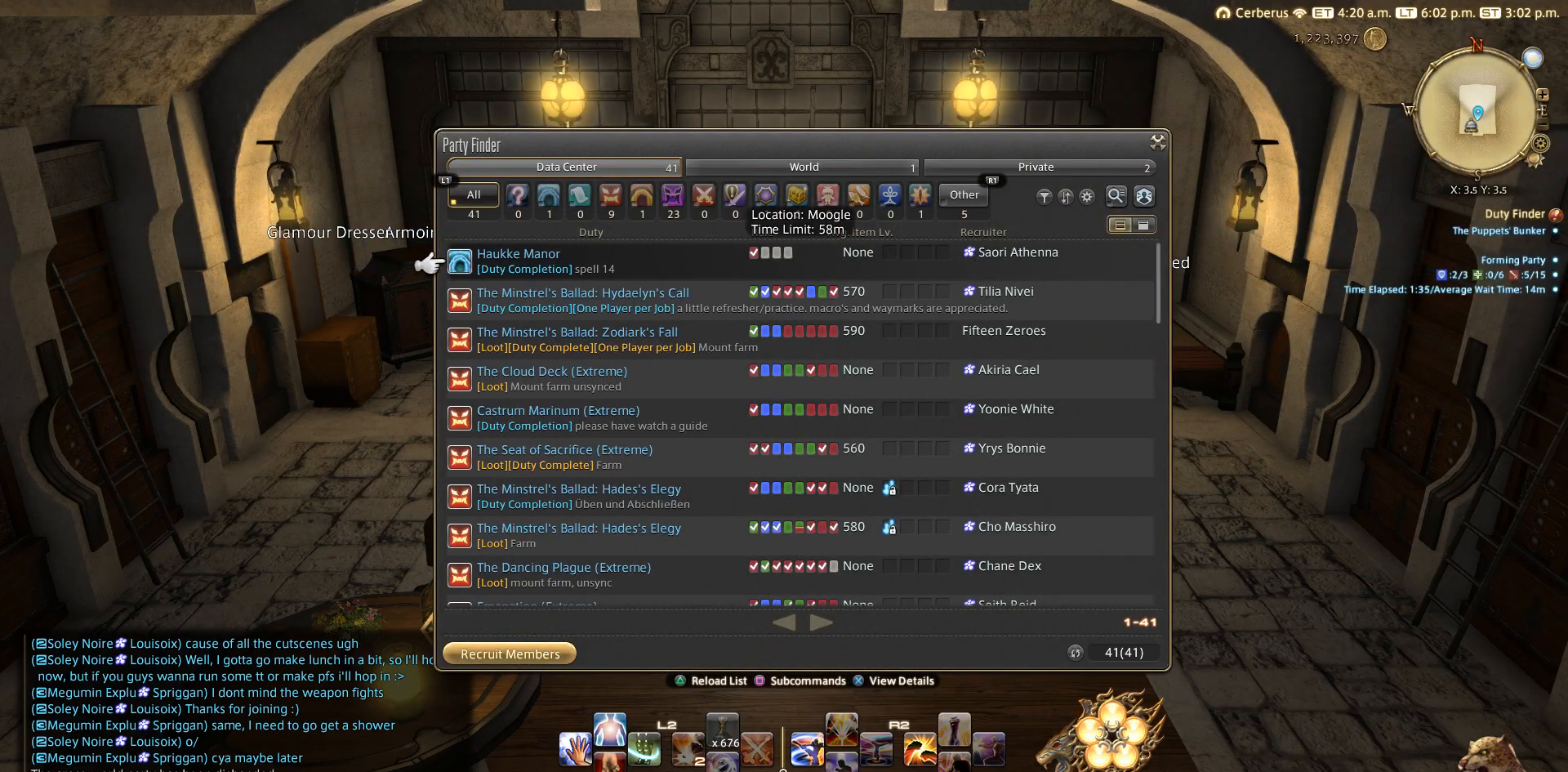
{"buttons": [], "left_stick": "center", "right_stick": "center", "events": [[350, "DPAD_UP", "down"], [467, "DPAD_UP", "up"]]}
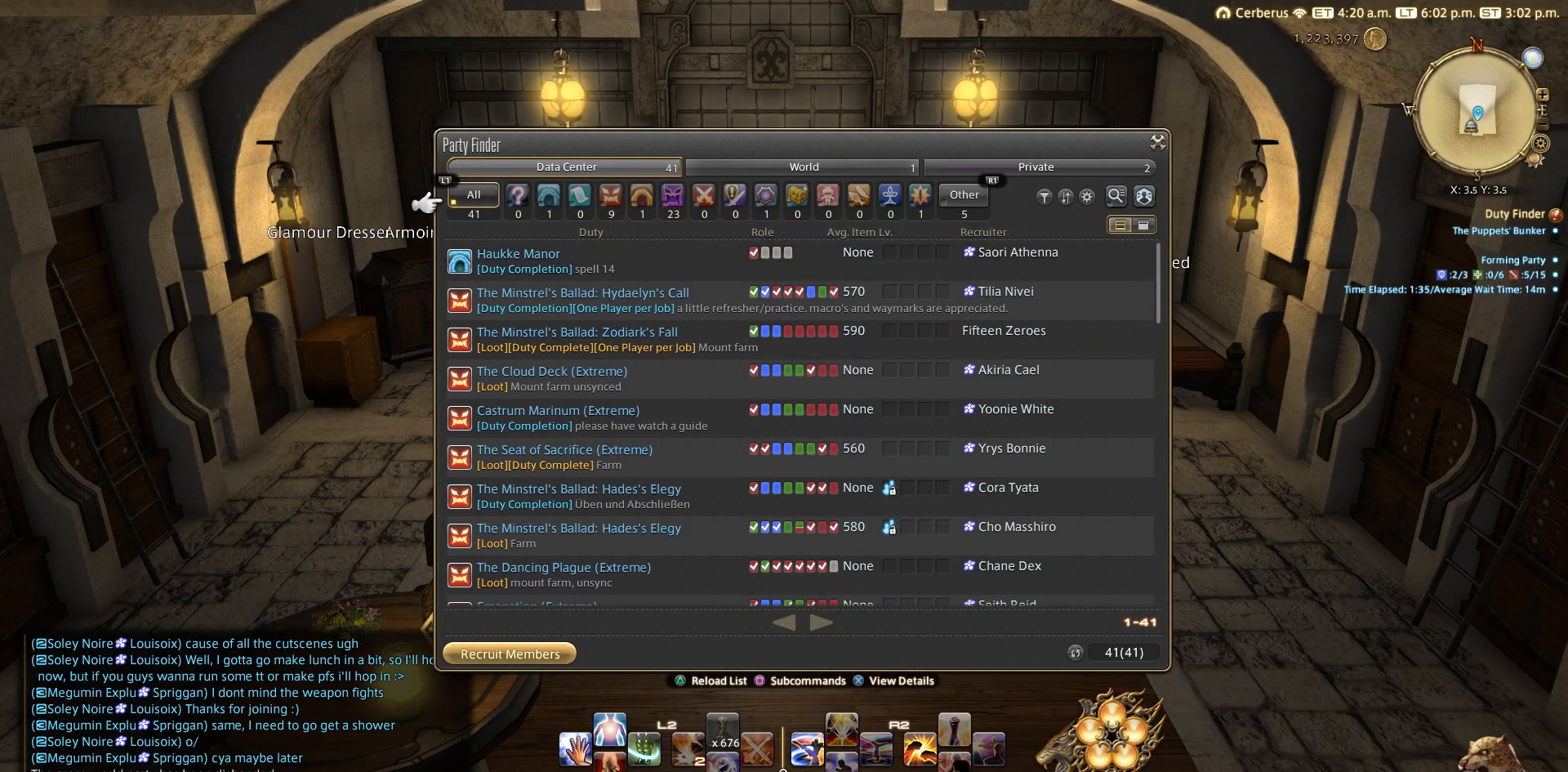
{"buttons": [], "left_stick": "center", "right_stick": "center", "events": [[50, "DPAD_UP", "down"], [150, "DPAD_UP", "up"], [350, "DPAD_UP", "down"], [433, "DPAD_UP", "up"]]}
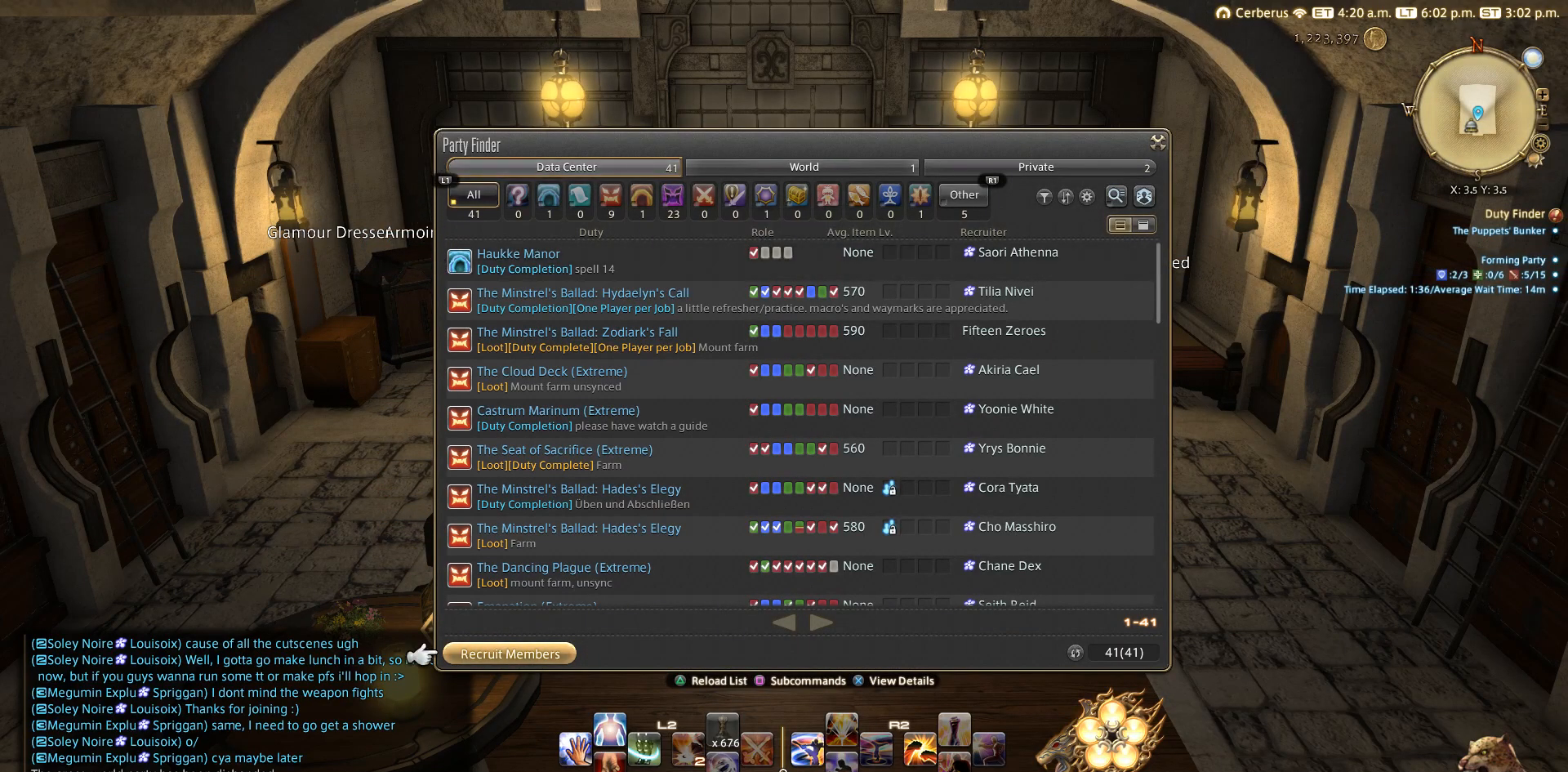
{"buttons": [], "left_stick": "center", "right_stick": "center", "events": [[350, "DPAD_DOWN", "down"], [467, "DPAD_DOWN", "up"]]}